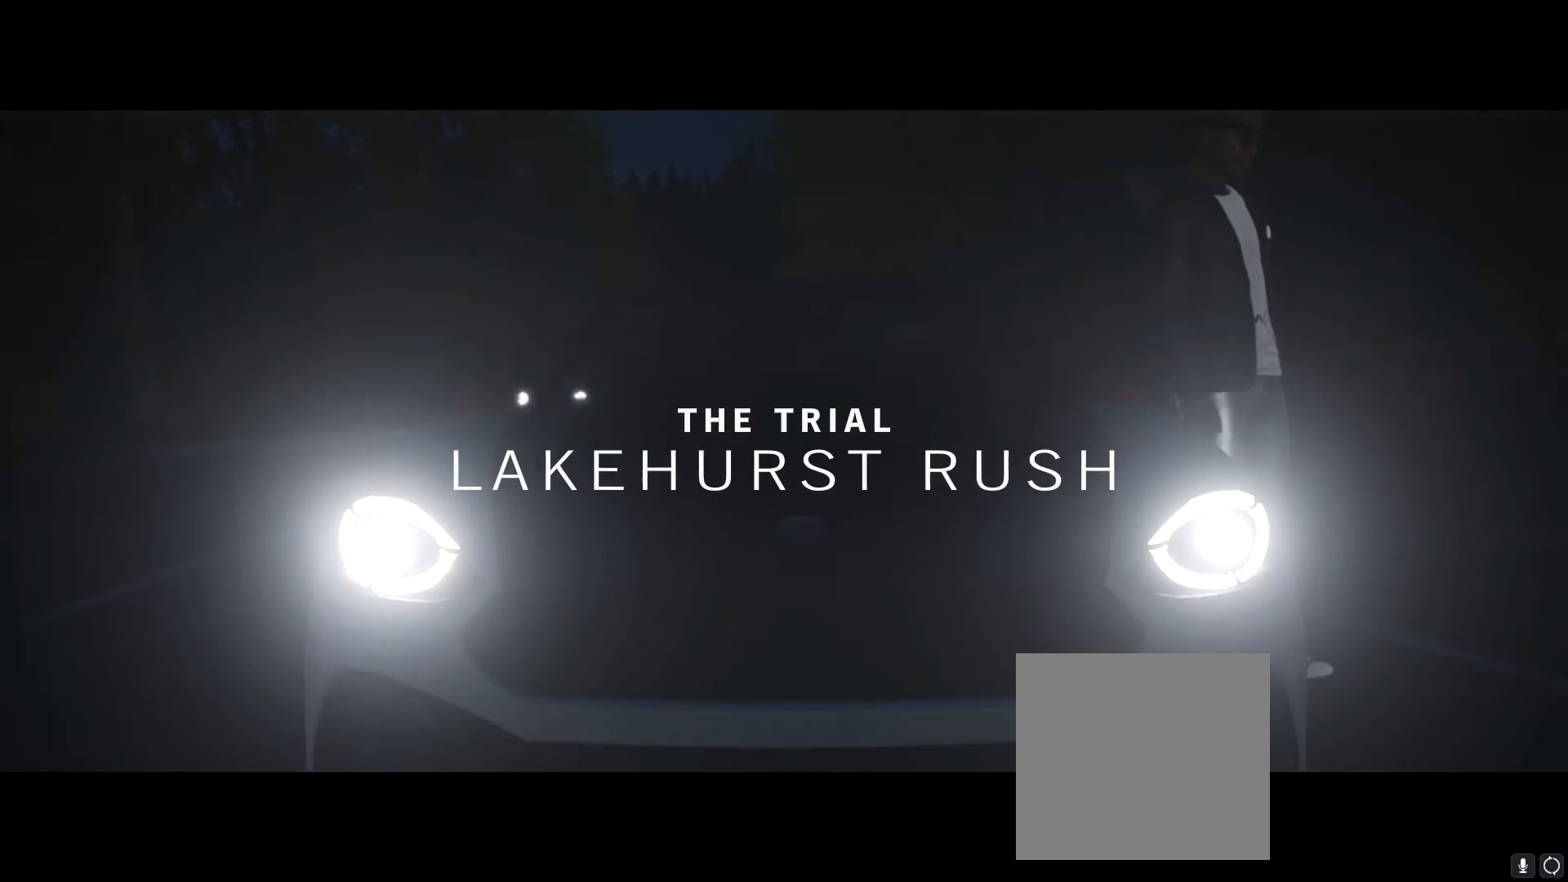
Gameplay with a controller (Xbox layout); each line is a JSON object with the inputs held at the frame after it. "events" lists button and stick changes between this image and that frame as [ms after this image, input, new state], when the widget could be followed in between.
{"buttons": [], "left_stick": "center", "right_stick": "center", "events": [[233, "right_stick", "up"], [283, "right_stick", "center"]]}
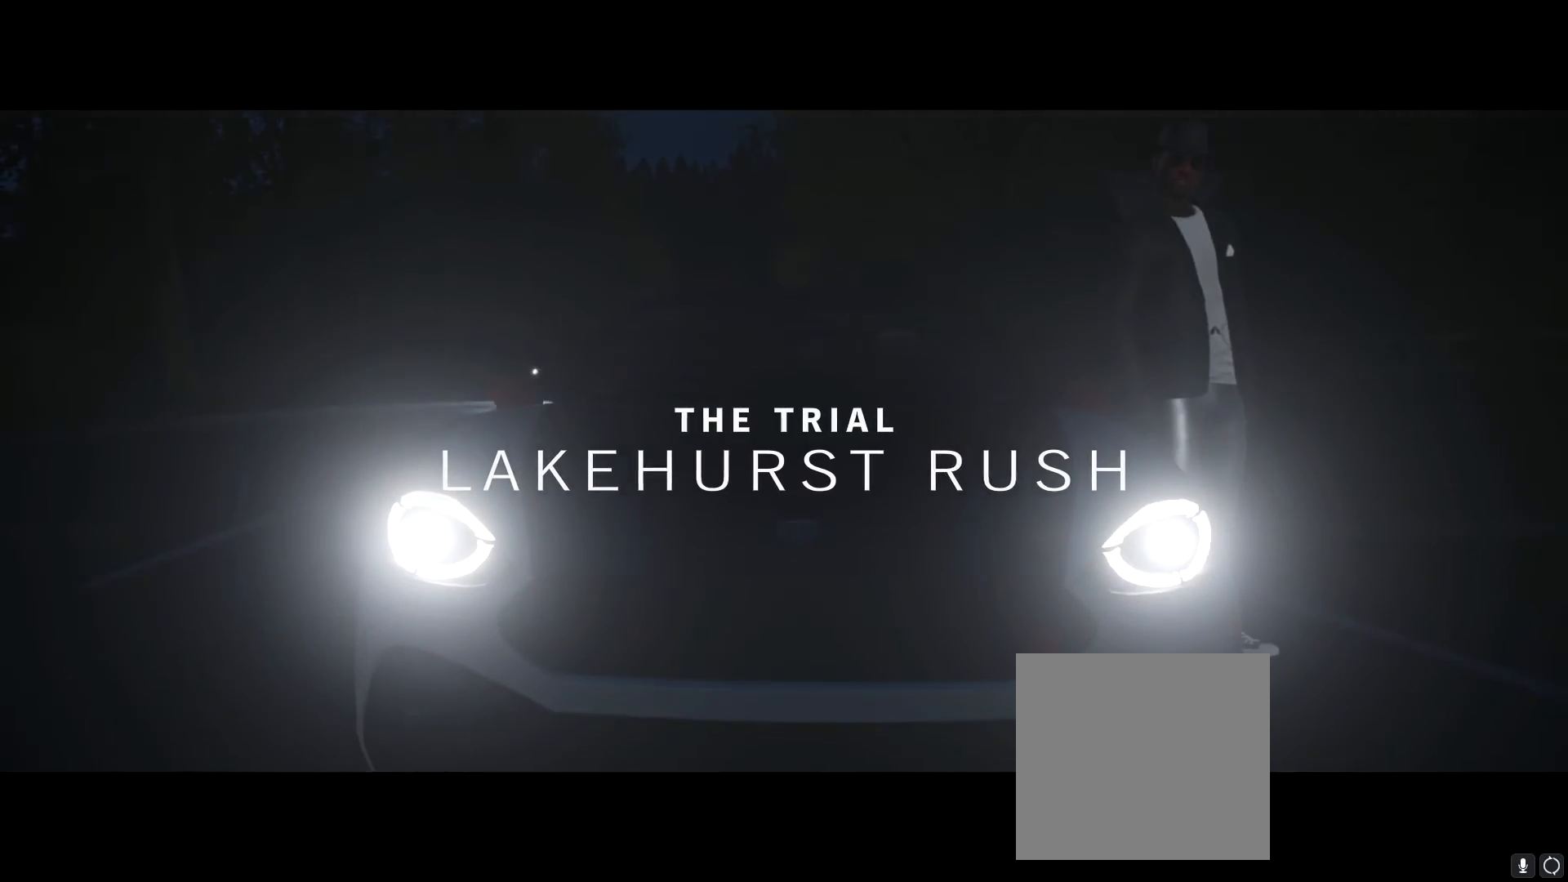
{"buttons": [], "left_stick": "center", "right_stick": "center", "events": []}
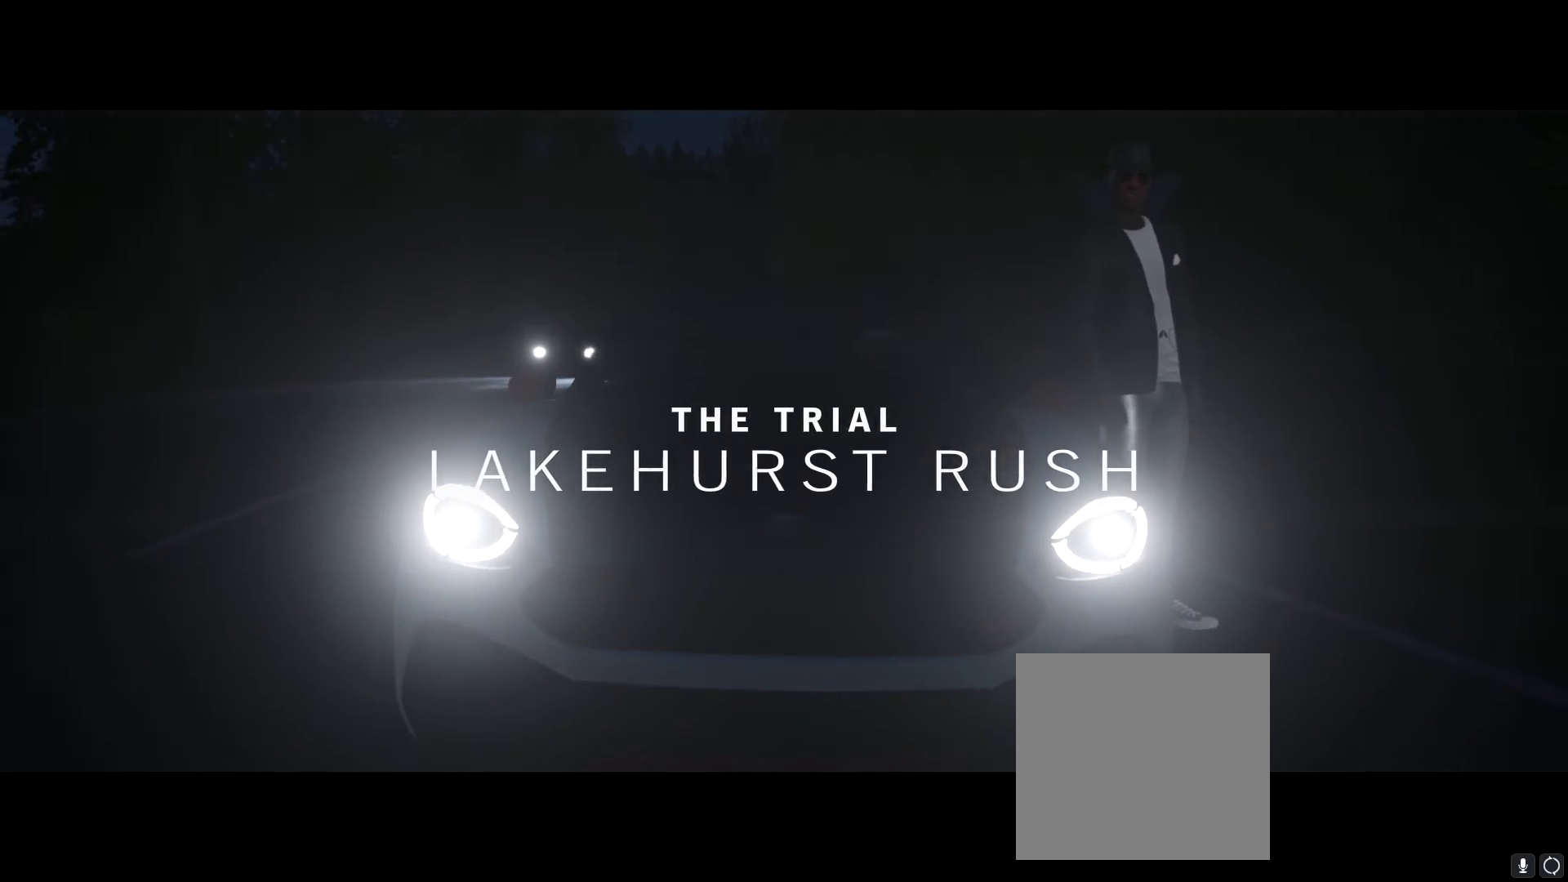
{"buttons": [], "left_stick": "center", "right_stick": "center", "events": []}
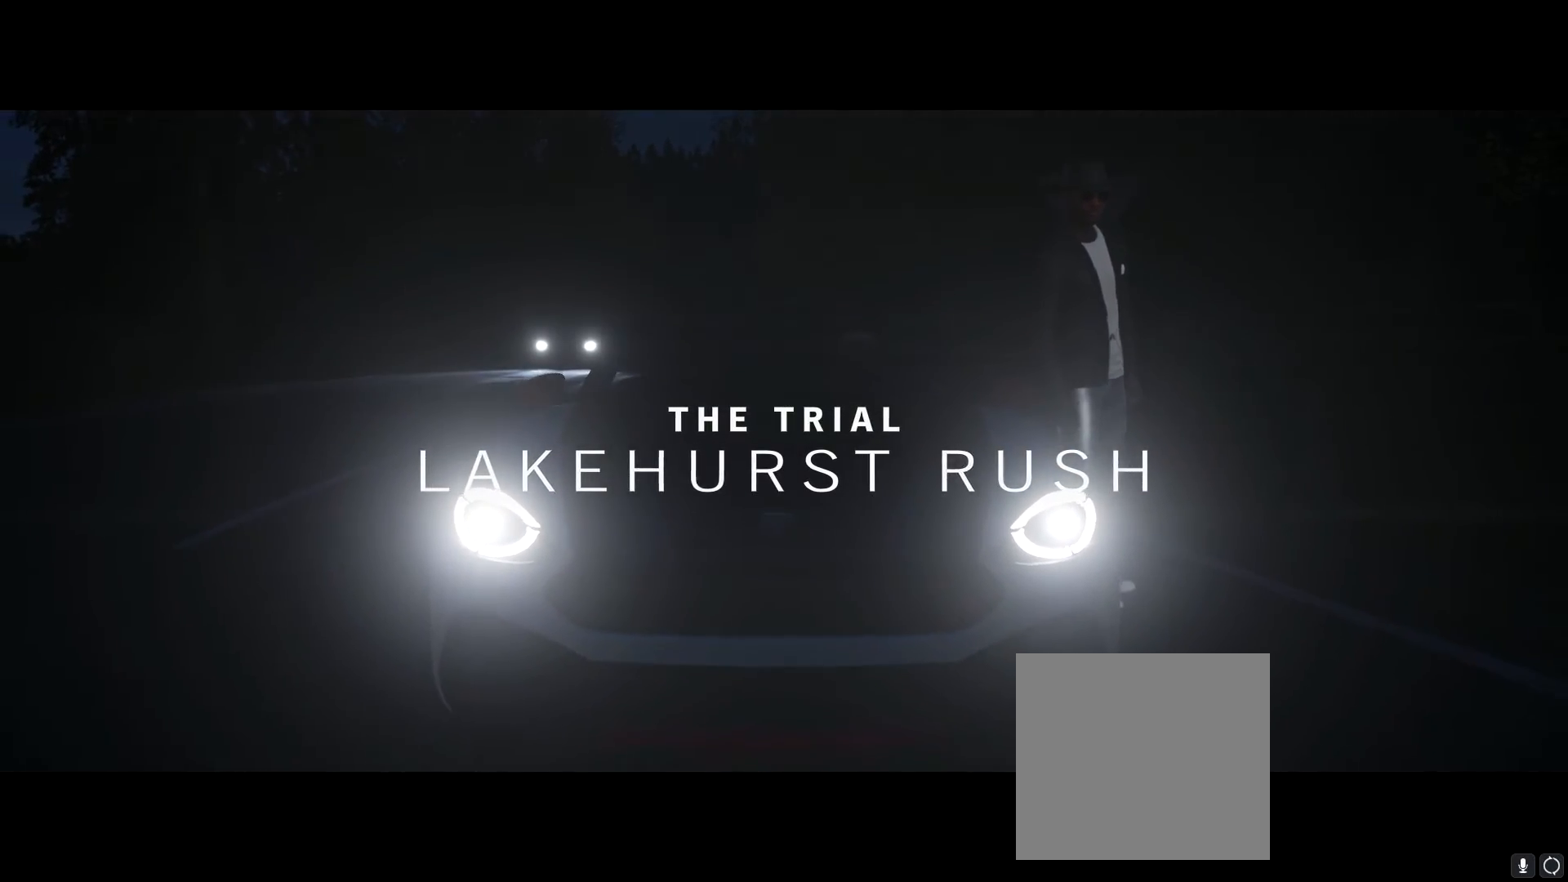
{"buttons": ["R2"], "left_stick": "center", "right_stick": "center", "events": [[250, "R2", "down"]]}
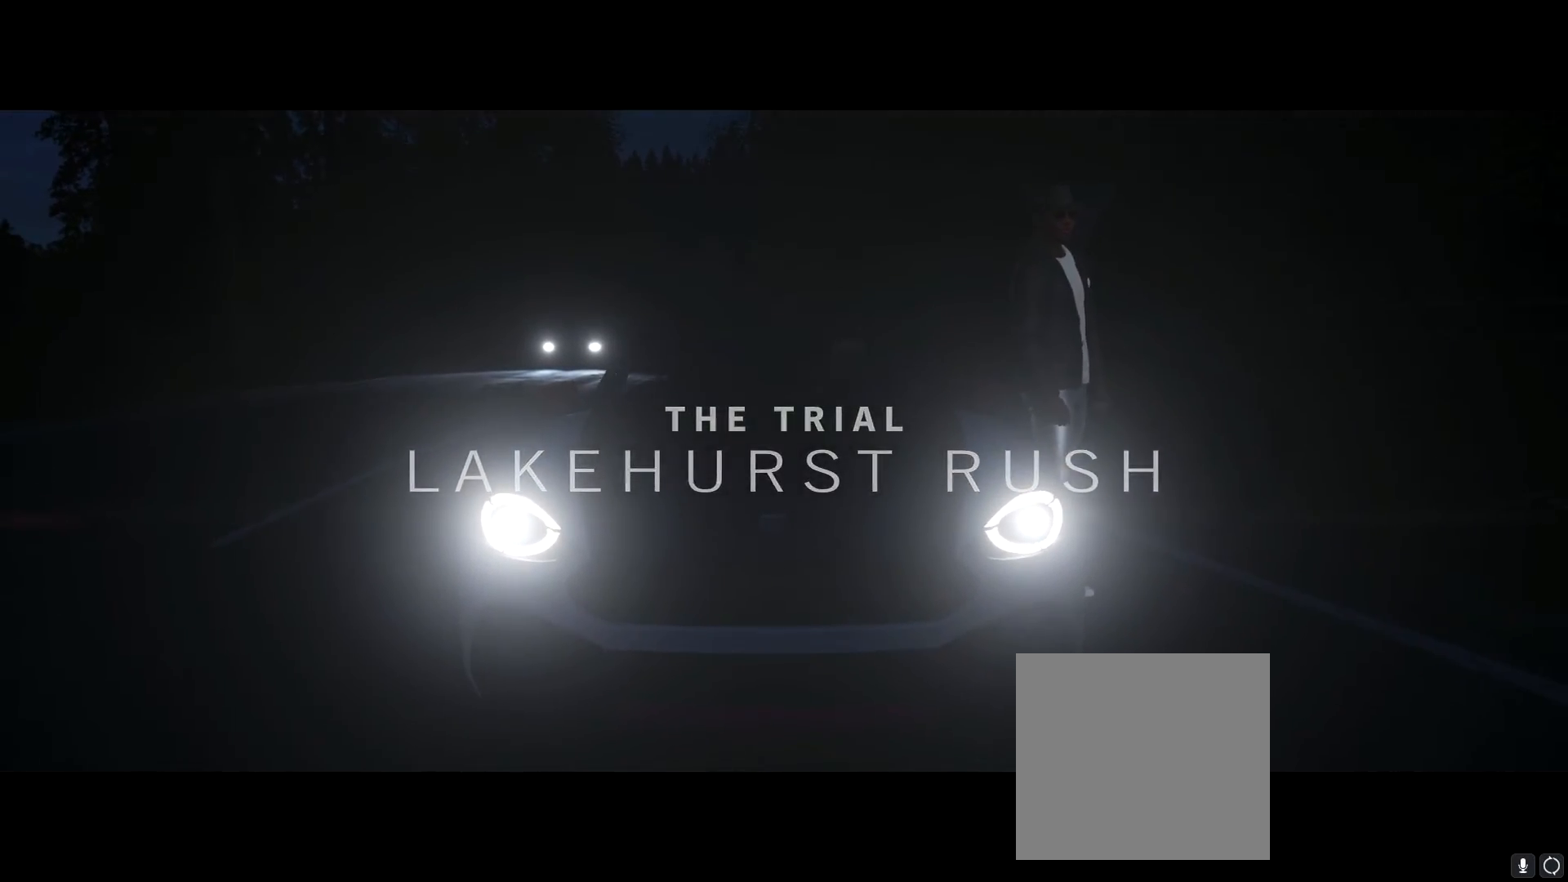
{"buttons": [], "left_stick": "center", "right_stick": "center", "events": [[233, "R2", "up"]]}
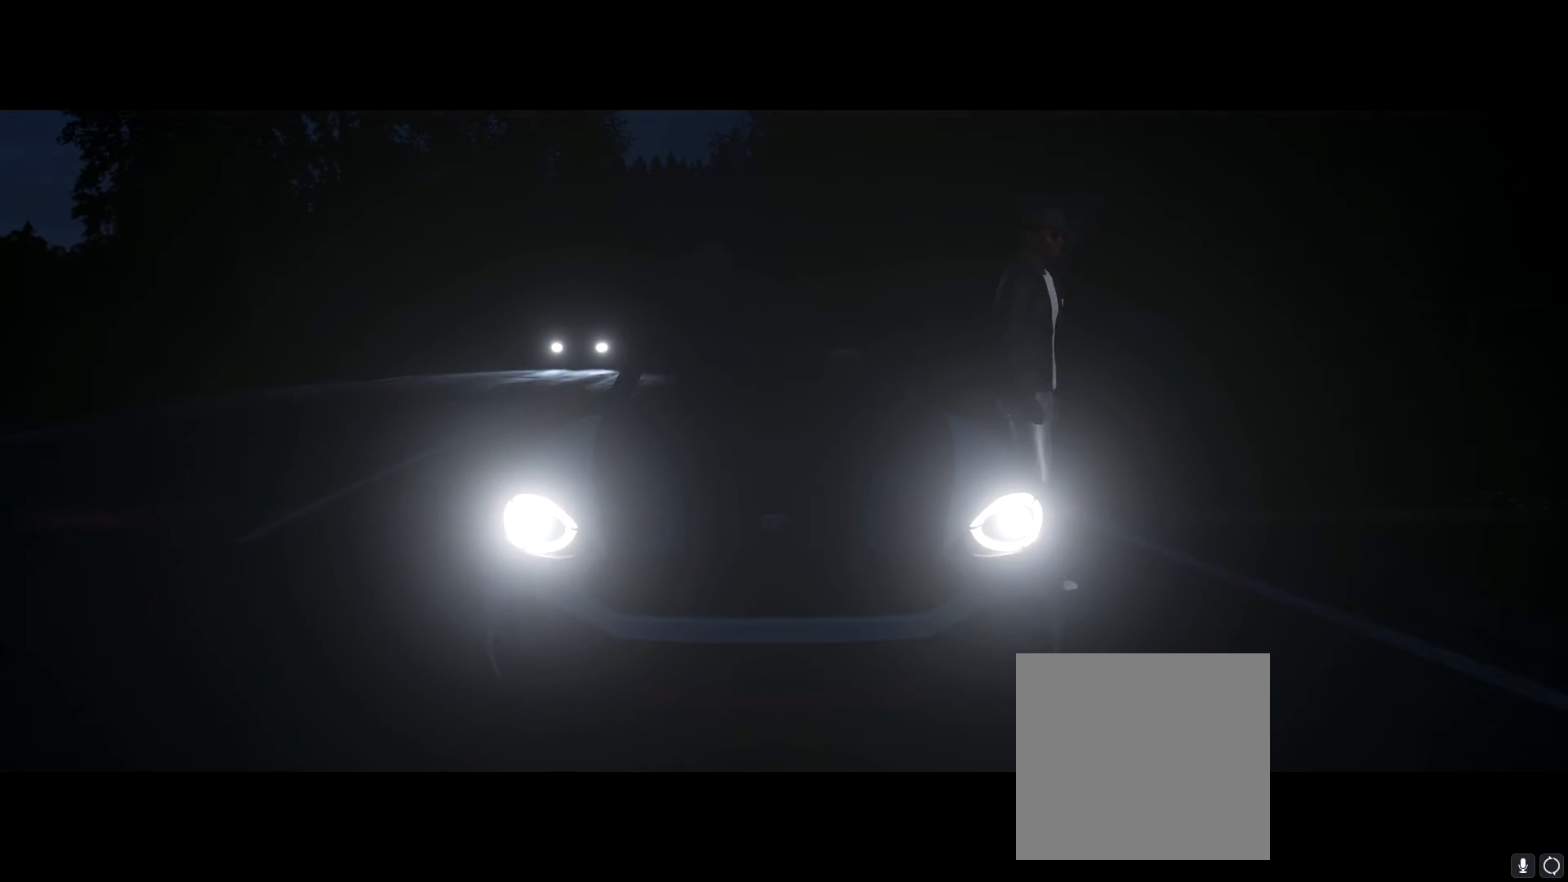
{"buttons": [], "left_stick": "center", "right_stick": "center", "events": []}
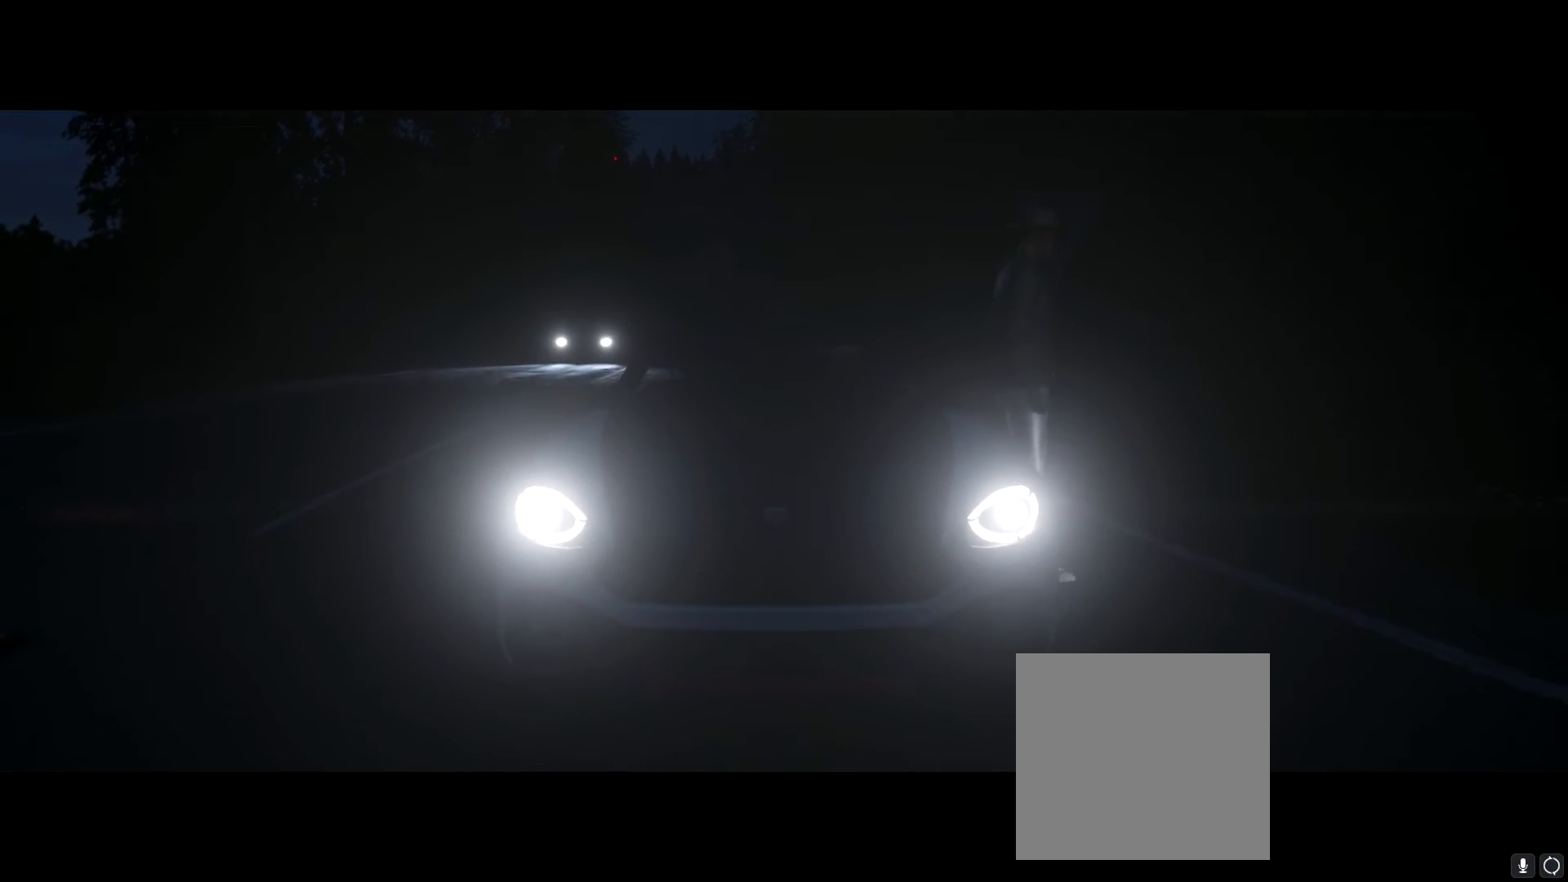
{"buttons": [], "left_stick": "center", "right_stick": "center", "events": []}
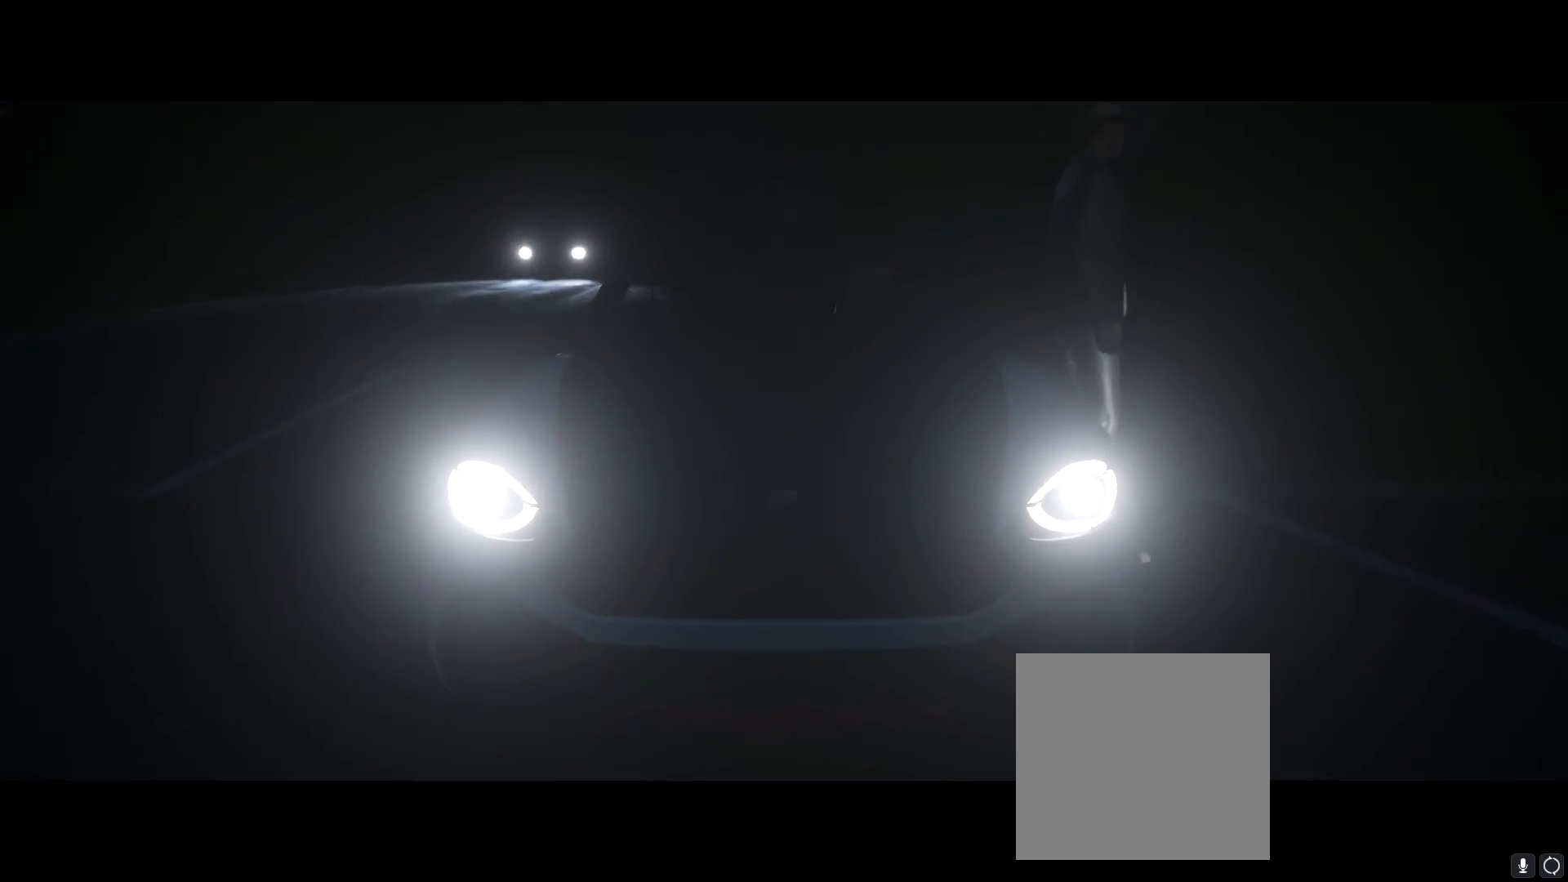
{"buttons": ["R2"], "left_stick": "center", "right_stick": "center", "events": [[33, "R2", "down"]]}
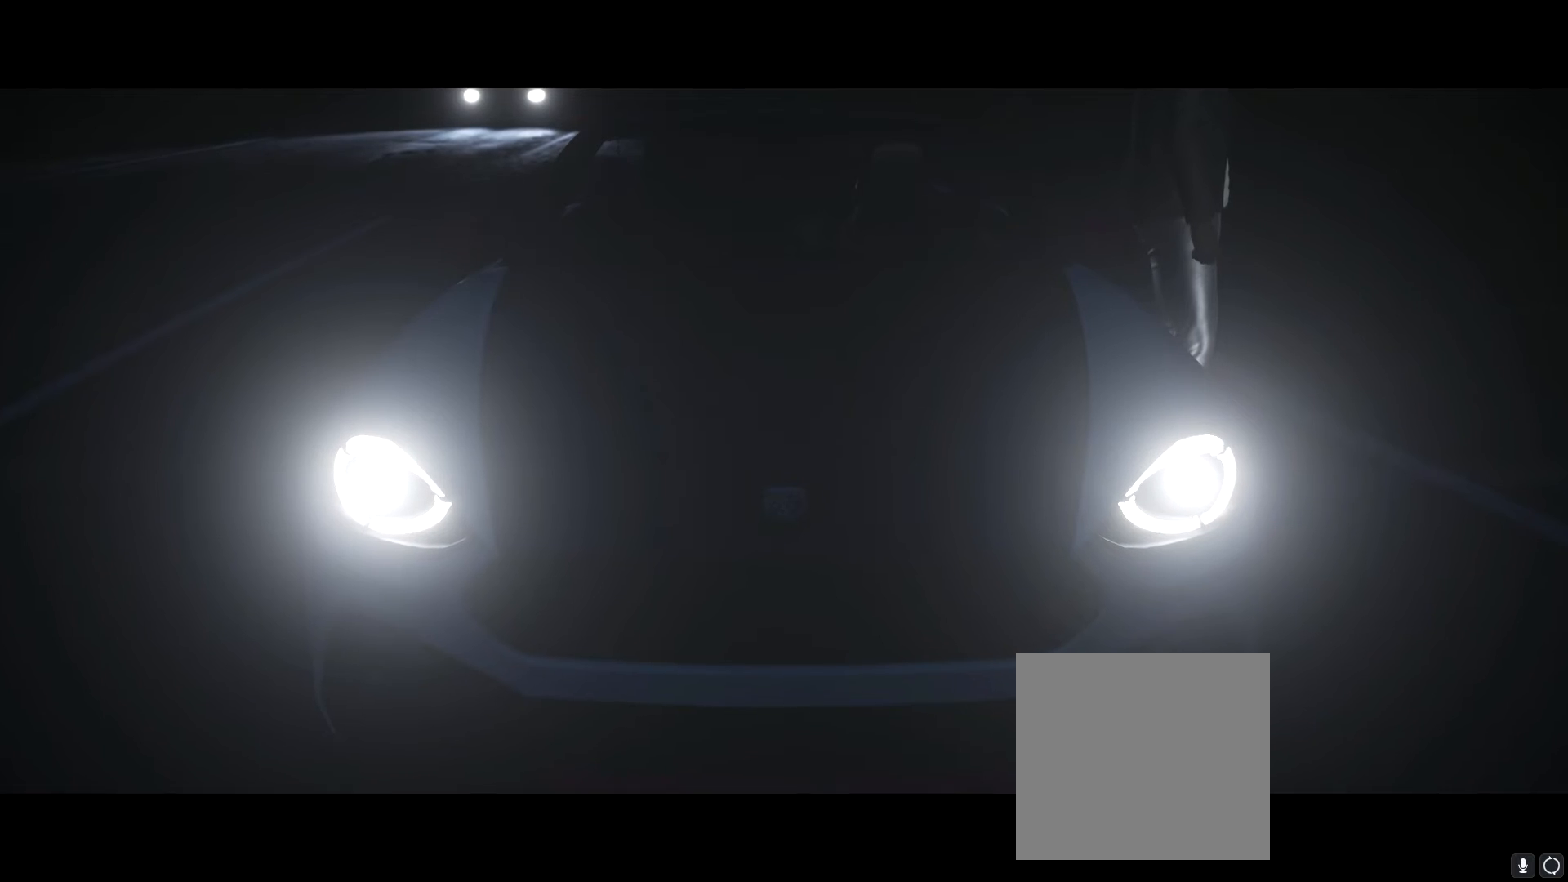
{"buttons": ["R2"], "left_stick": "center", "right_stick": "center", "events": []}
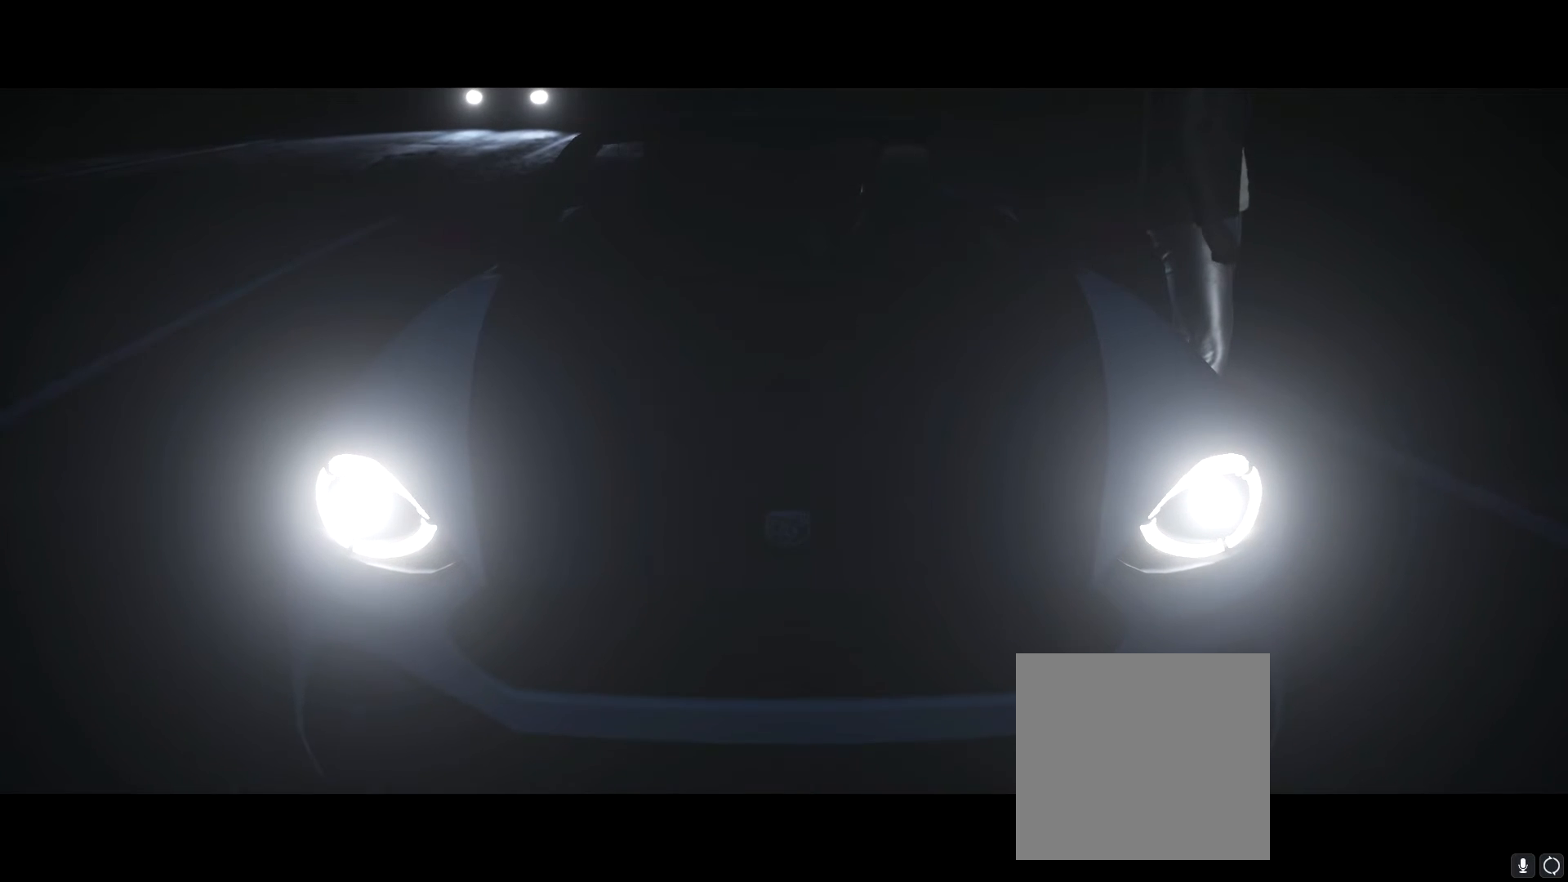
{"buttons": ["R2"], "left_stick": "center", "right_stick": "center", "events": []}
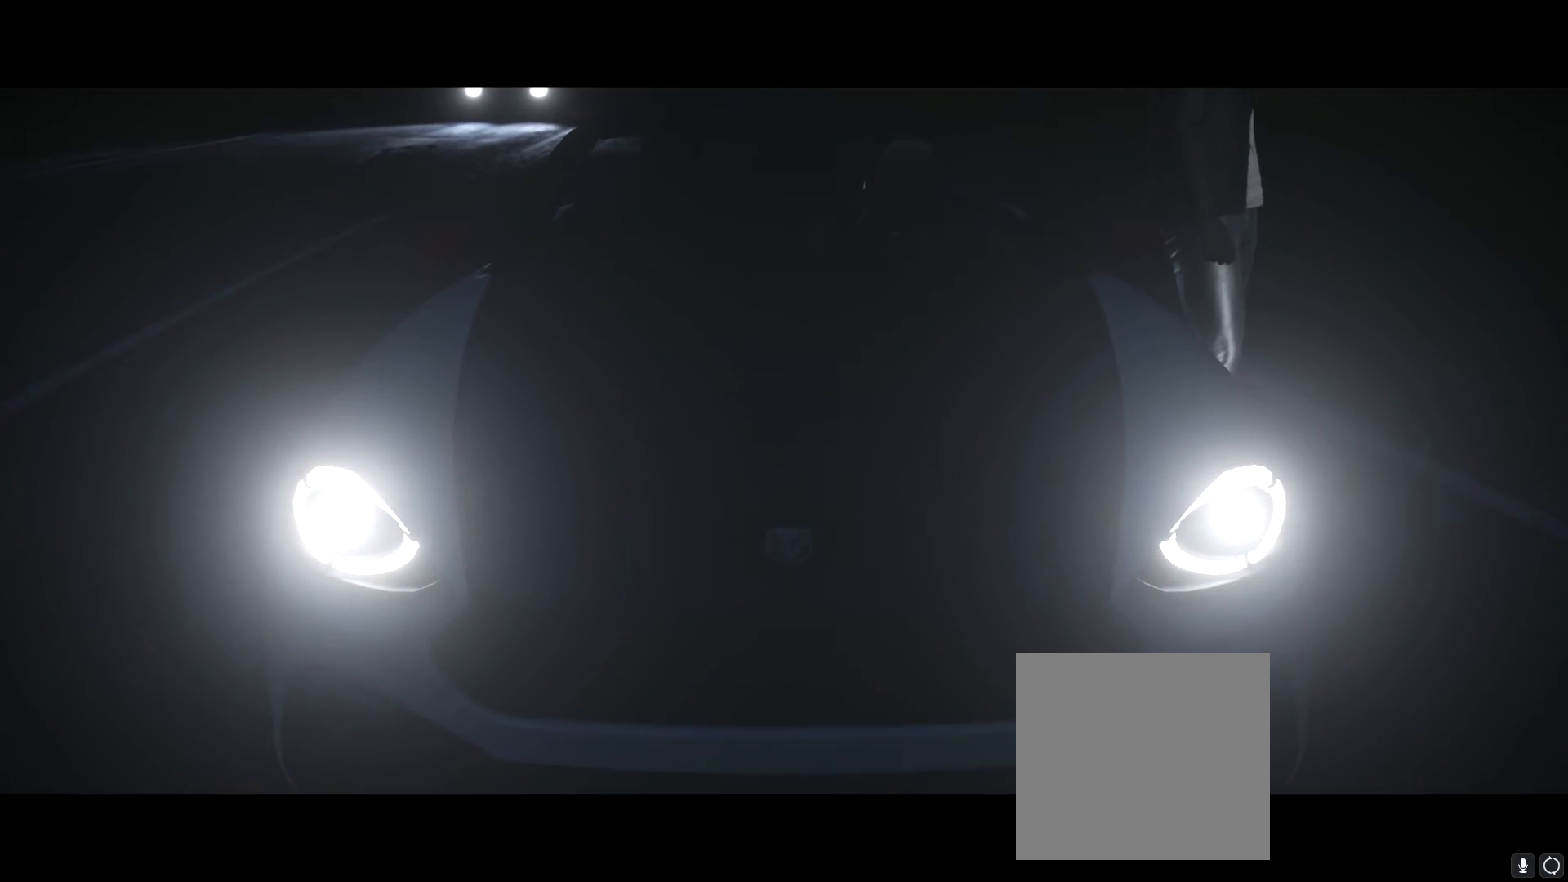
{"buttons": ["R2"], "left_stick": "center", "right_stick": "center", "events": []}
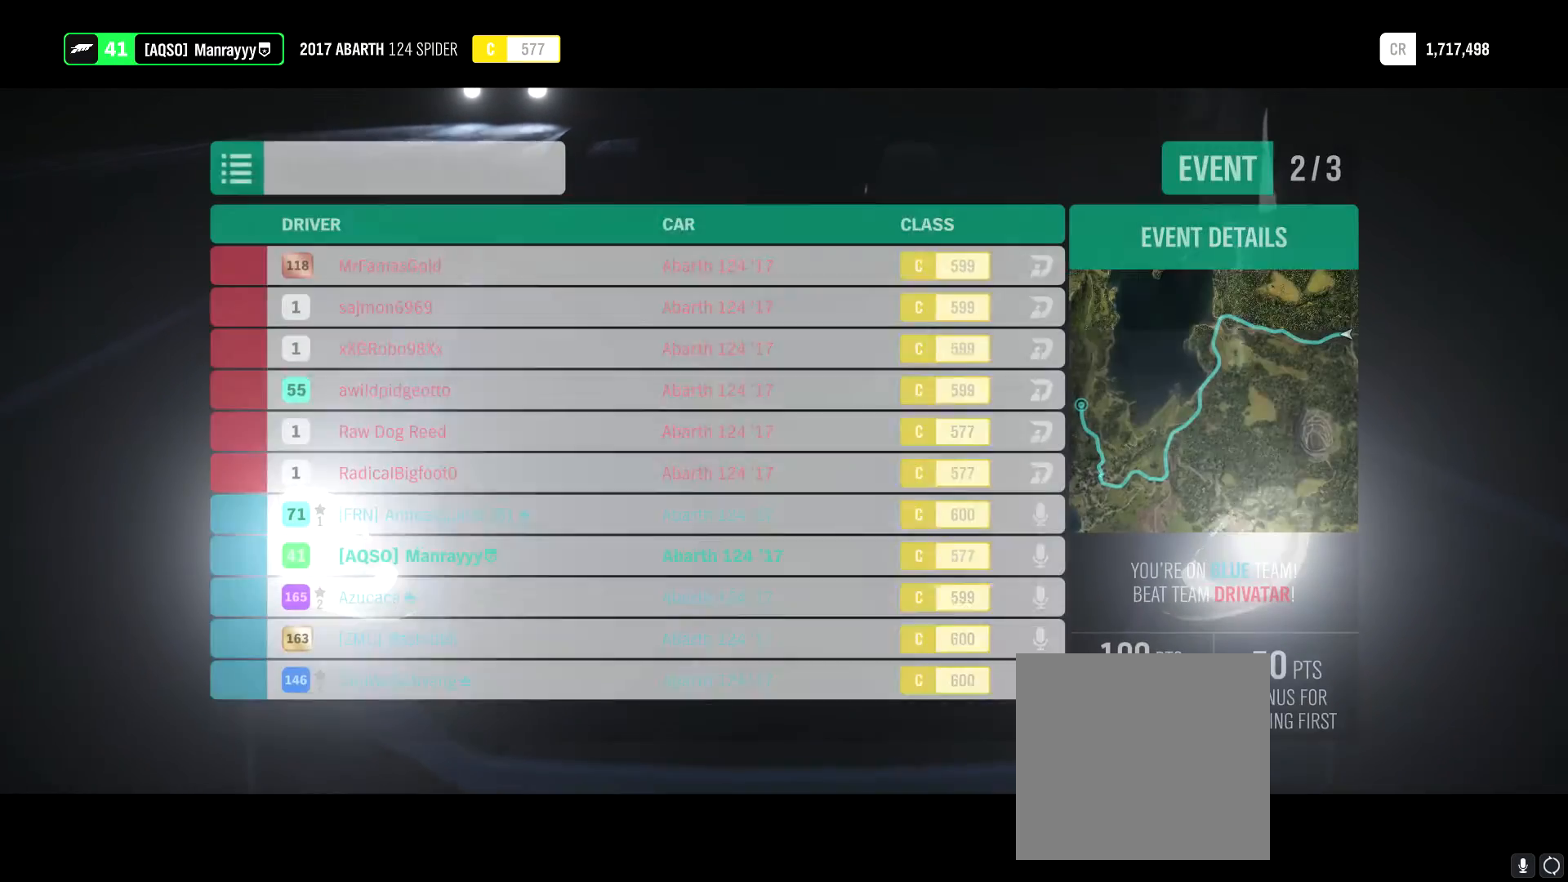
{"buttons": [], "left_stick": "center", "right_stick": "center", "events": [[483, "R2", "up"]]}